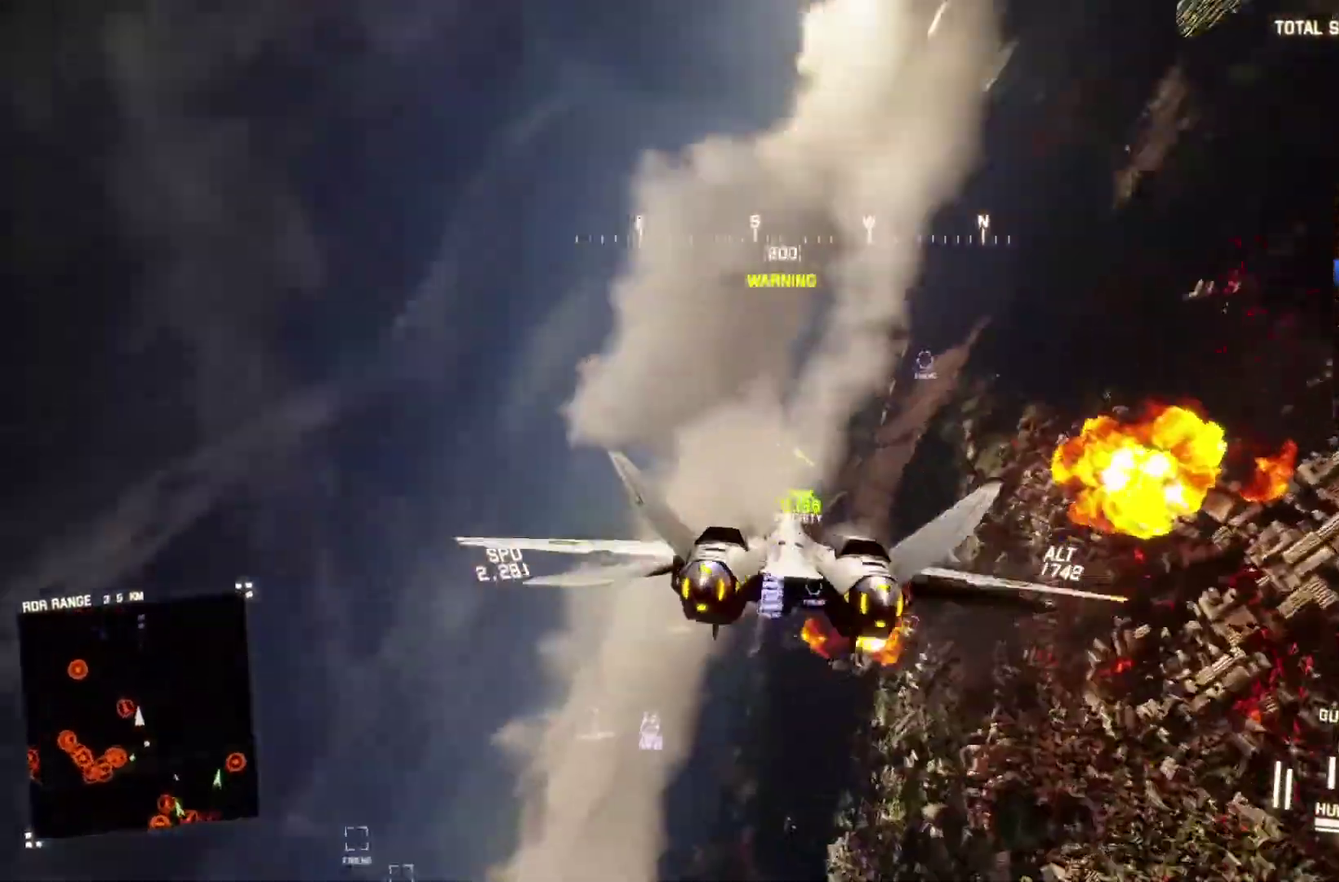
Gameplay with a controller (Xbox layout); each line is a JSON object with the inputs held at the frame after it. "events" lists button and stick changes between this image and that frame as [ms after this image, input, new state], when the widget could be followed in between.
{"buttons": ["R2"], "left_stick": "down", "right_stick": "center", "events": [[33, "Y", "down"], [133, "Y", "up"], [200, "L2", "up"]]}
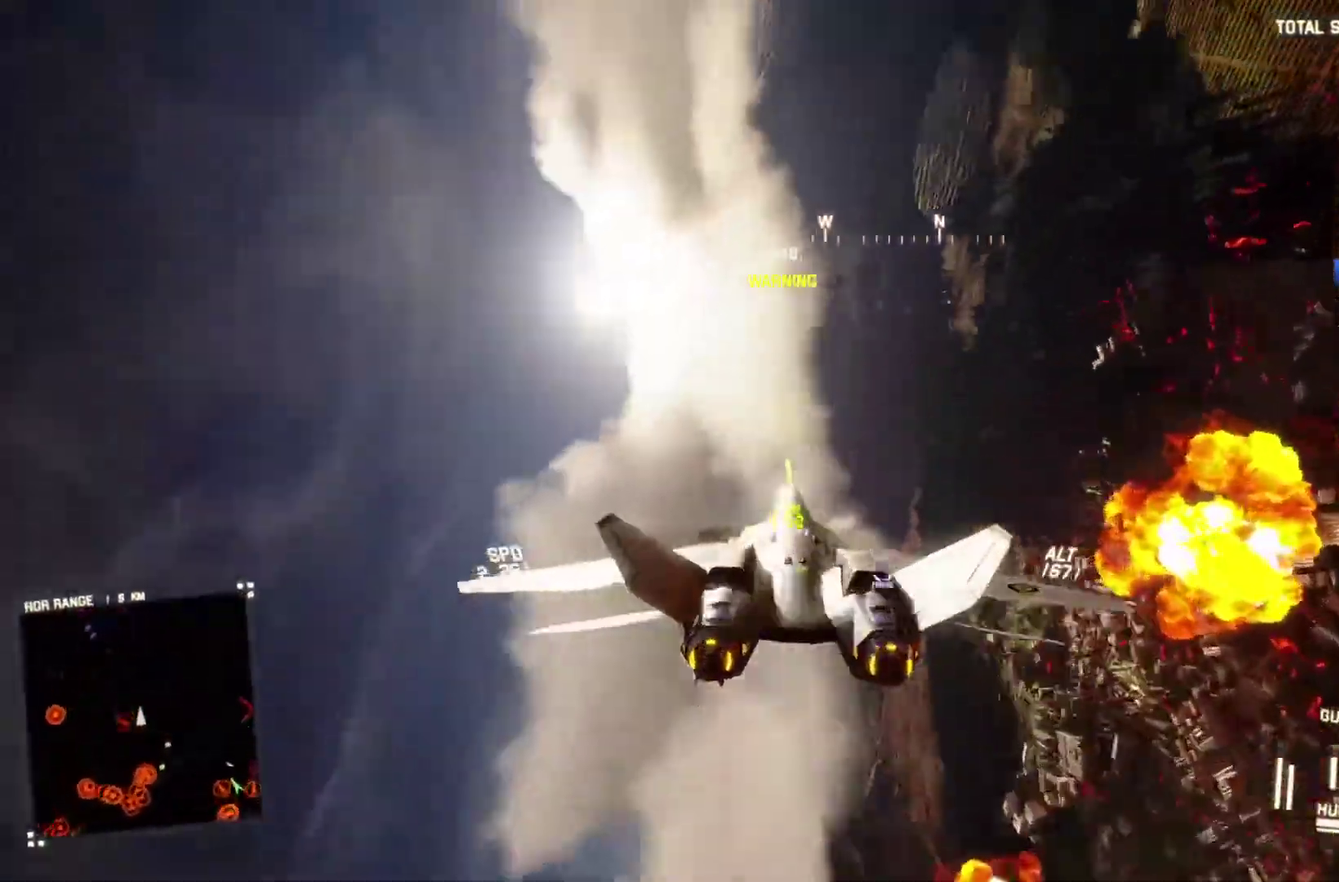
{"buttons": ["L2", "R2"], "left_stick": "down-left", "right_stick": "center", "events": [[33, "Y", "down"], [33, "left_stick", "down-left"], [133, "Y", "up"], [267, "left_stick", "down"], [333, "Y", "down"], [433, "Y", "up"], [433, "left_stick", "down-left"], [500, "L2", "down"]]}
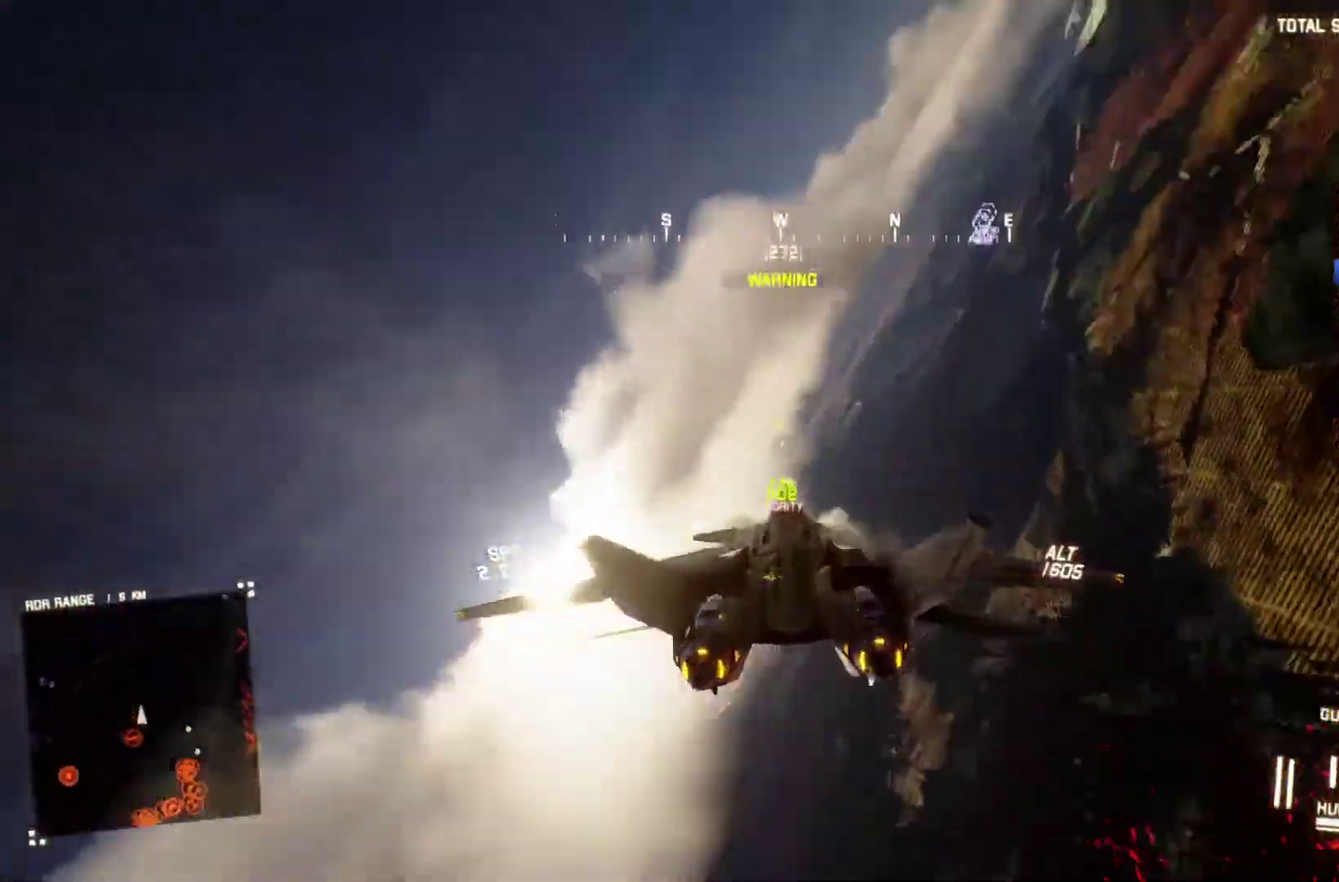
{"buttons": ["L2"], "left_stick": "down", "right_stick": "left", "events": [[133, "R2", "up"], [167, "right_stick", "left"], [267, "left_stick", "down"]]}
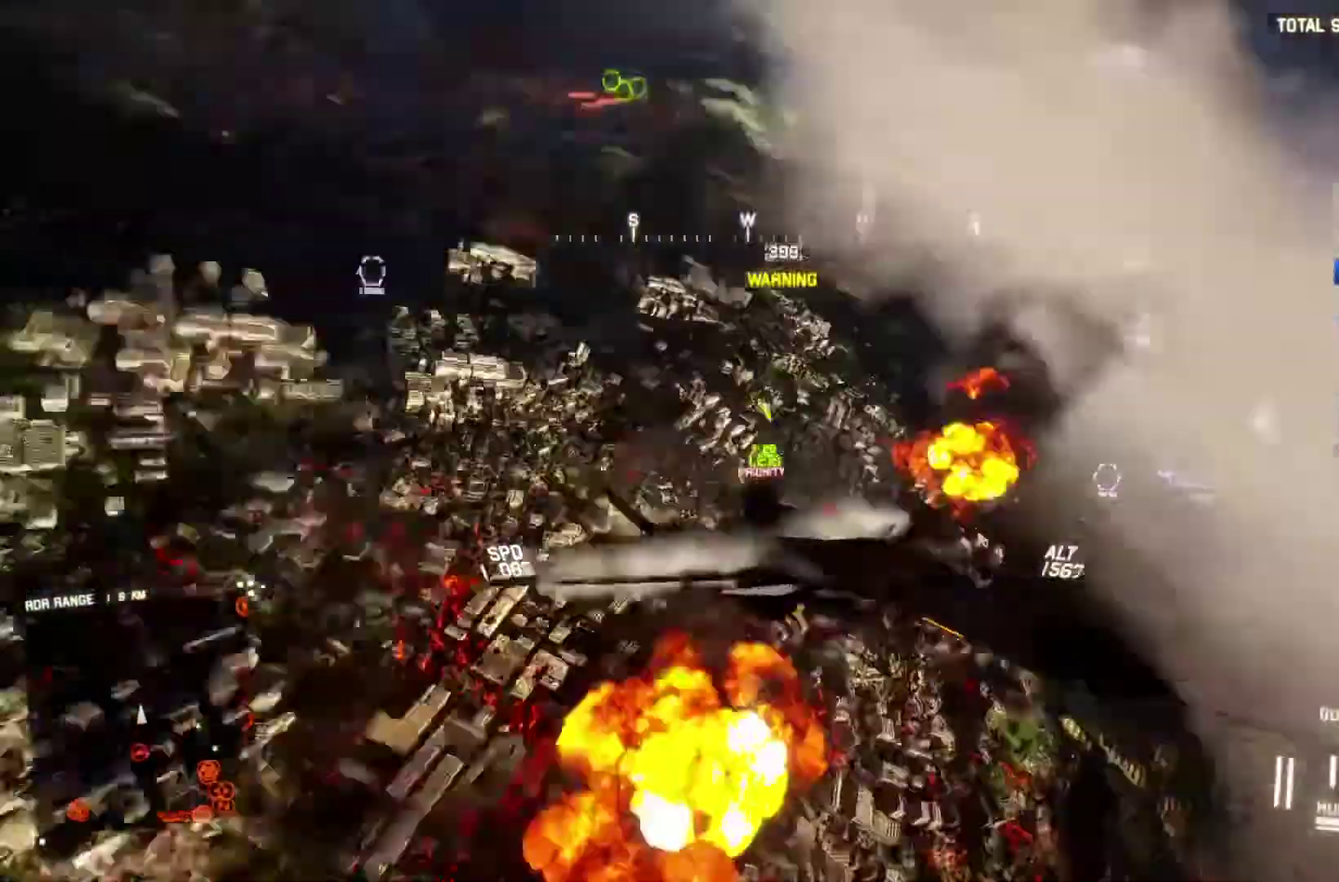
{"buttons": [], "left_stick": "down", "right_stick": "up-left", "events": [[167, "right_stick", "up-left"], [500, "L2", "up"]]}
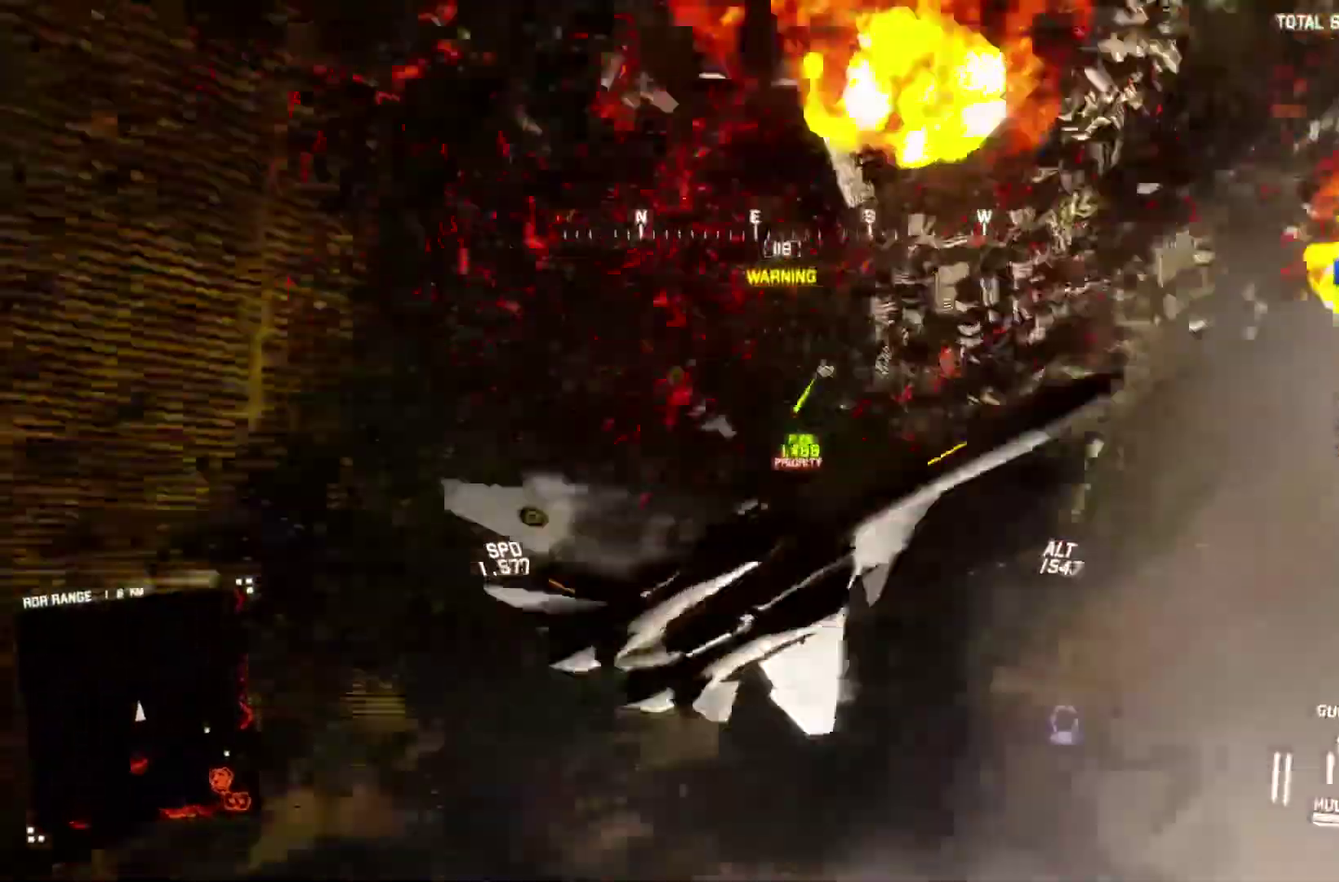
{"buttons": ["L1", "R2"], "left_stick": "up-left", "right_stick": "up"}
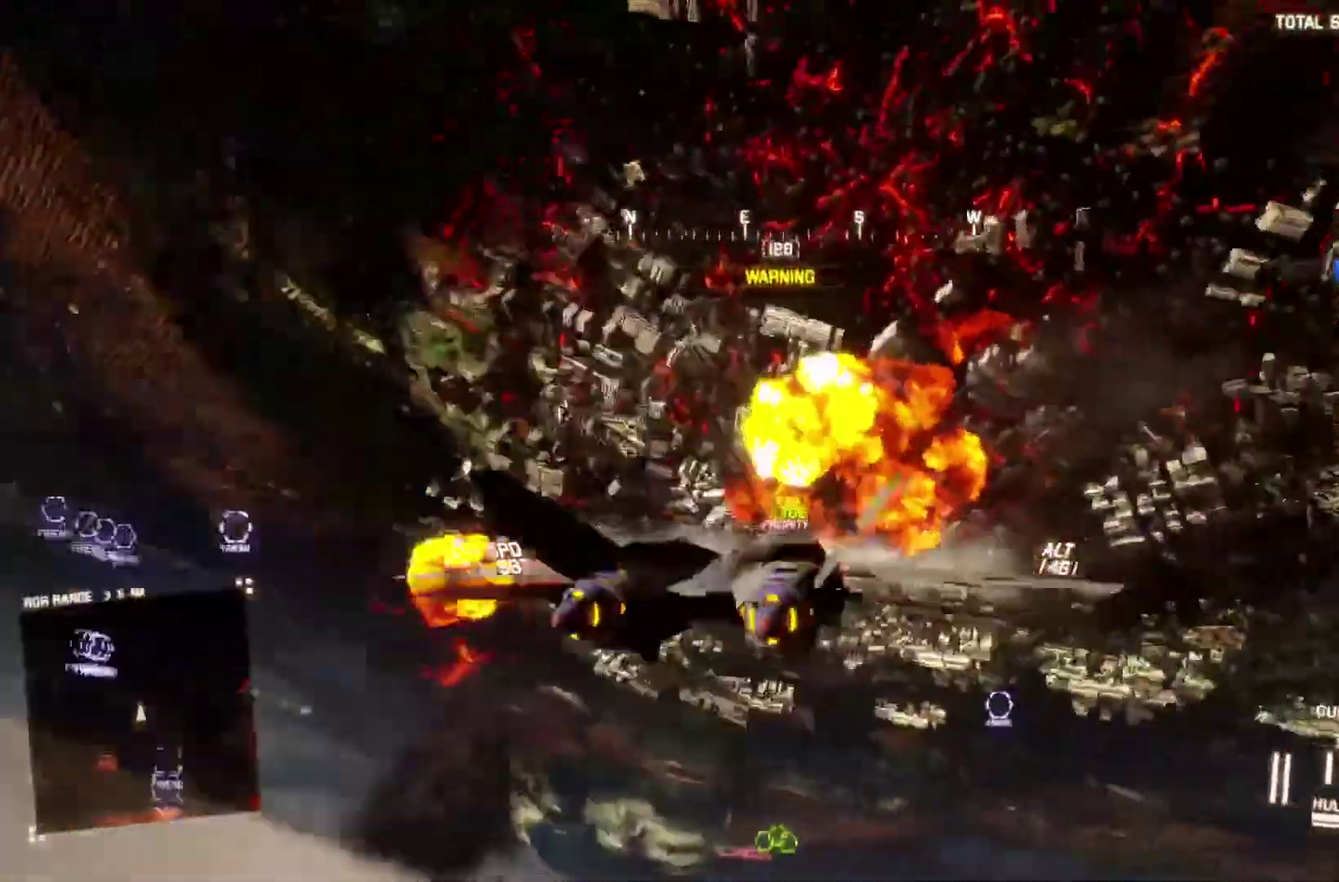
{"buttons": ["L1"], "left_stick": "down-right", "right_stick": "center"}
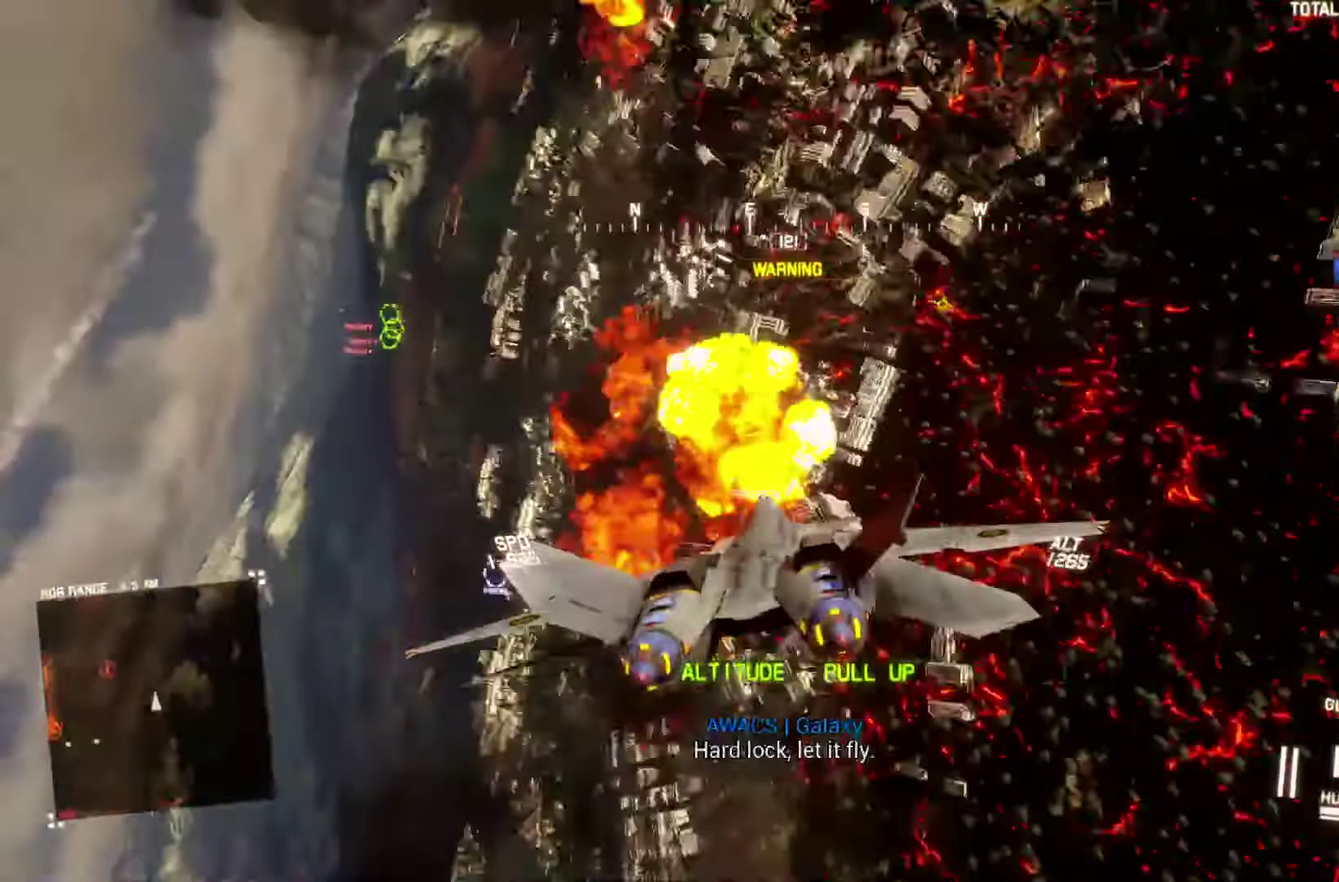
{"buttons": ["R2"], "left_stick": "down", "right_stick": "center", "events": [[33, "R2", "down"], [33, "right_stick", "up"], [133, "L1", "up"], [267, "left_stick", "down"], [267, "right_stick", "center"]]}
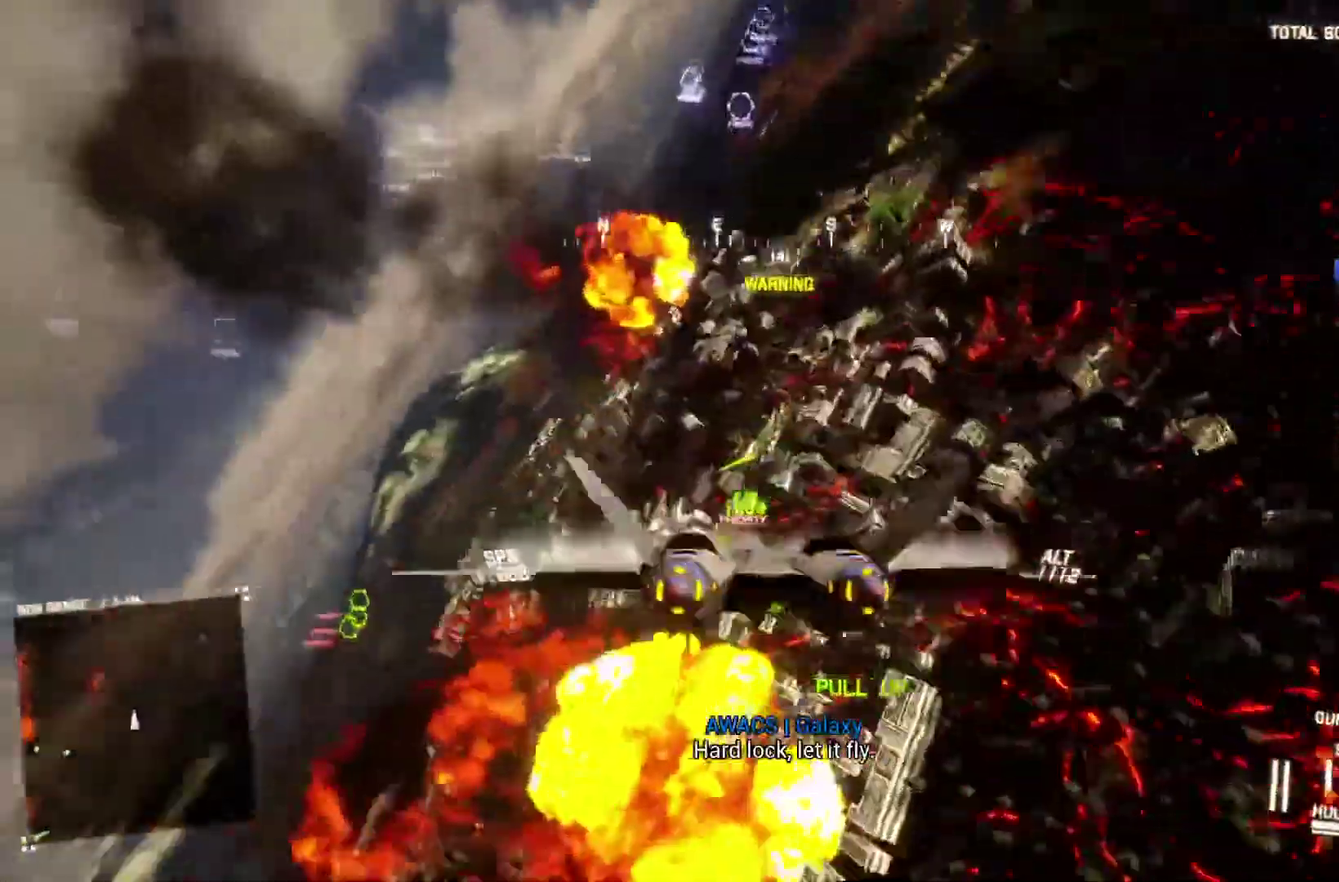
{"buttons": ["R2"], "left_stick": "down-left", "right_stick": "center", "events": [[100, "left_stick", "down-left"]]}
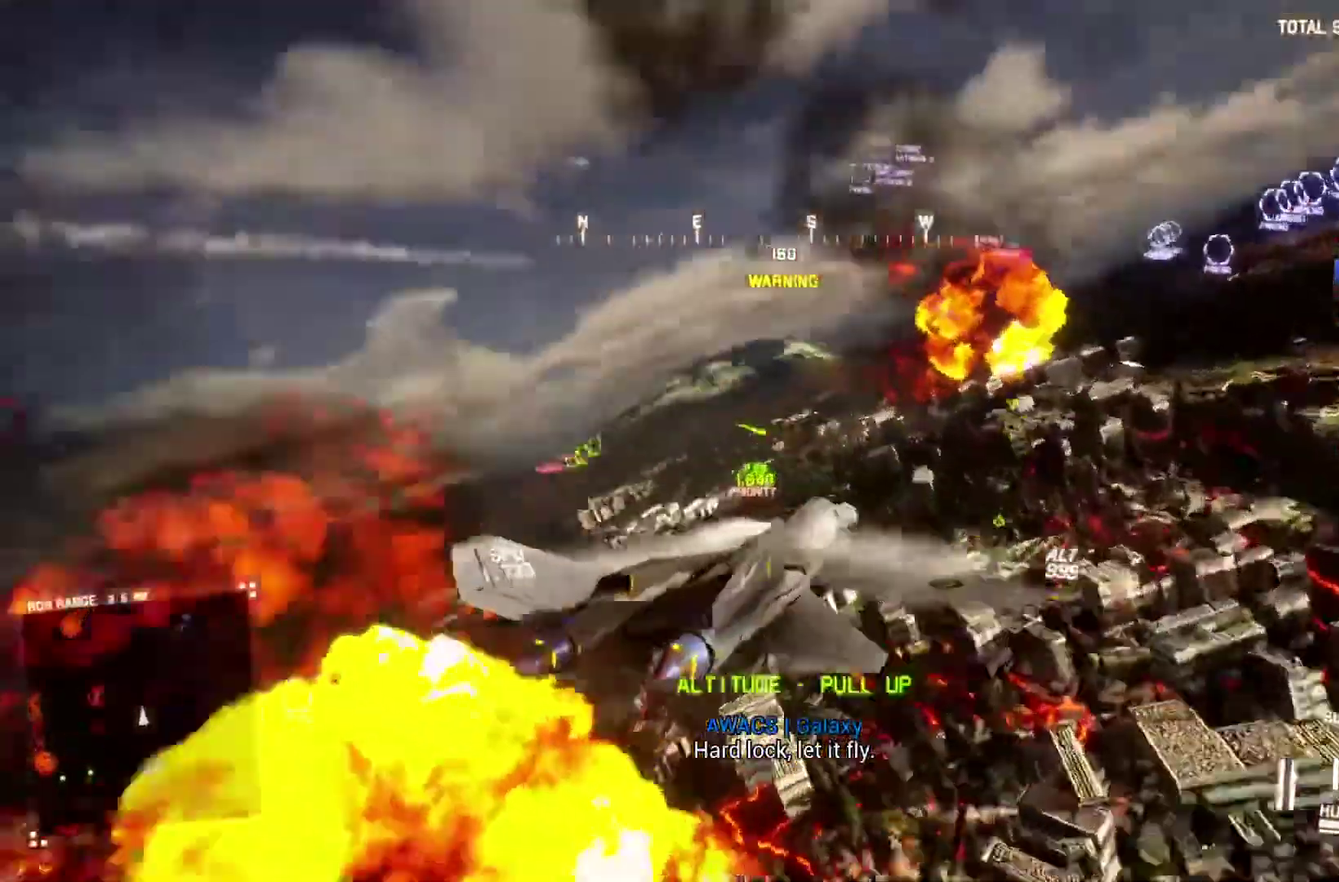
{"buttons": ["R2"], "left_stick": "down-left", "right_stick": "up-left", "events": [[333, "right_stick", "up-left"]]}
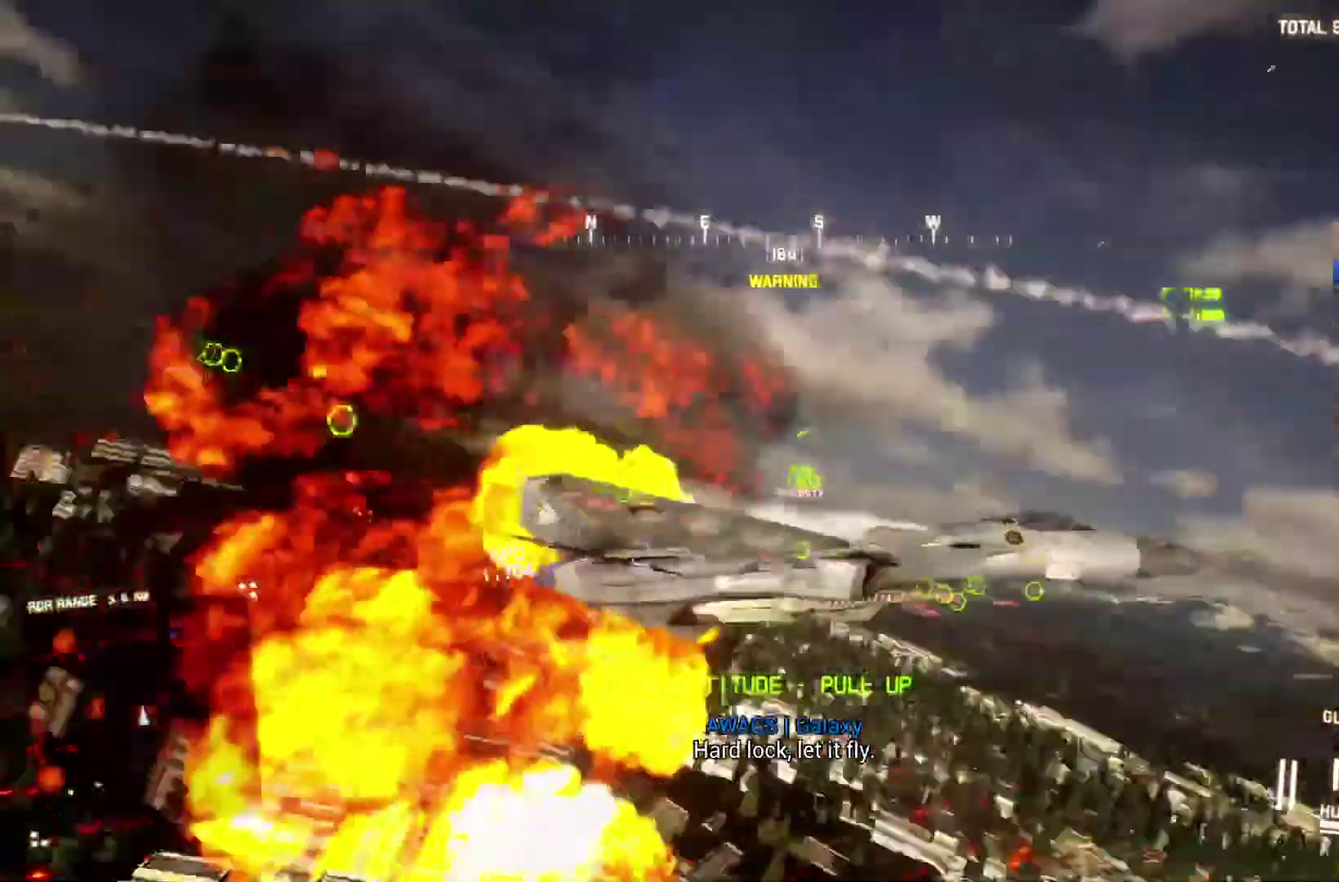
{"buttons": ["L2"], "left_stick": "down-left", "right_stick": "up-left", "events": [[200, "L2", "down"], [200, "R2", "up"]]}
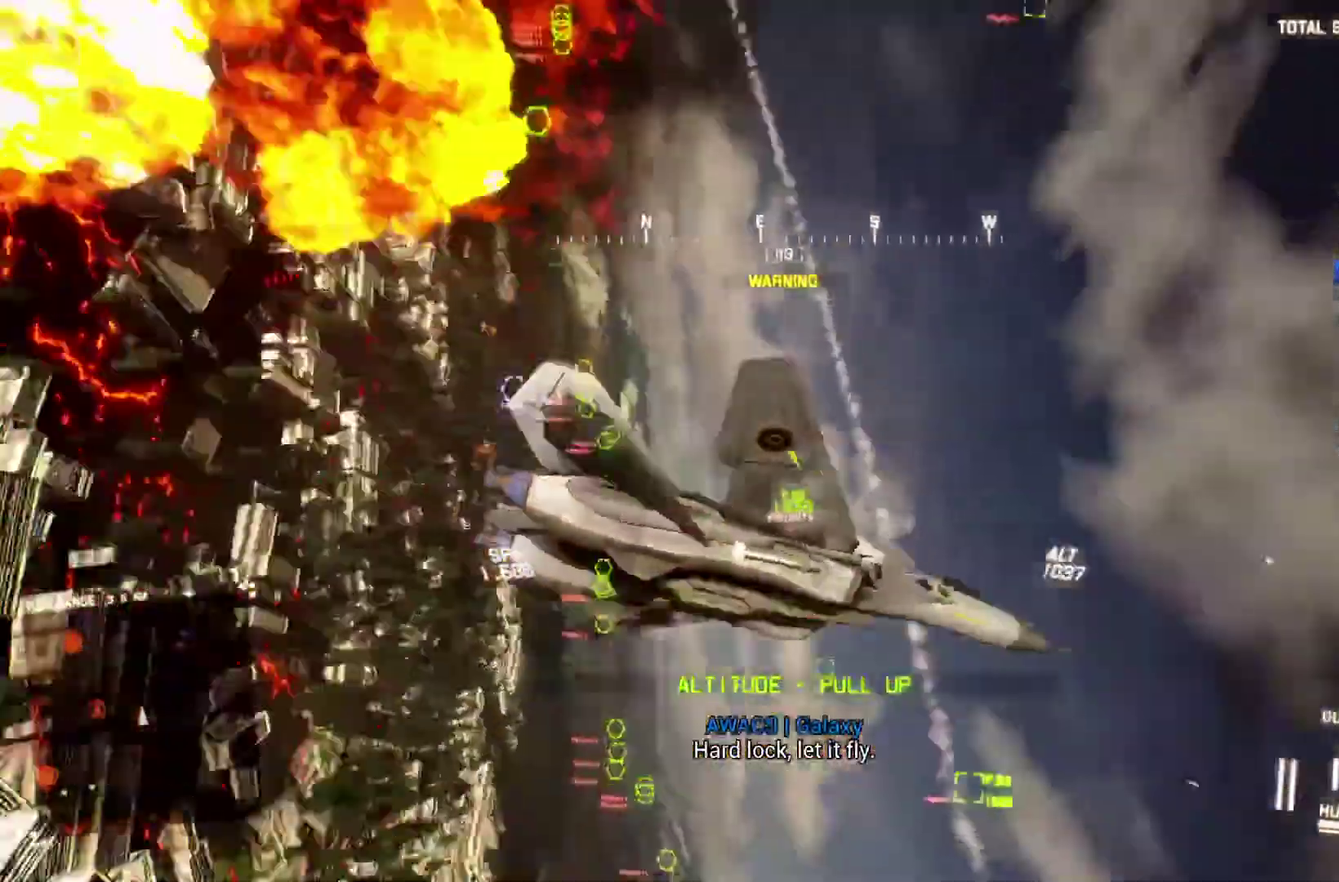
{"buttons": ["L1", "R2"], "left_stick": "down-left", "right_stick": "center", "events": [[67, "right_stick", "center"], [133, "L2", "up"], [133, "R2", "down"], [400, "L1", "down"]]}
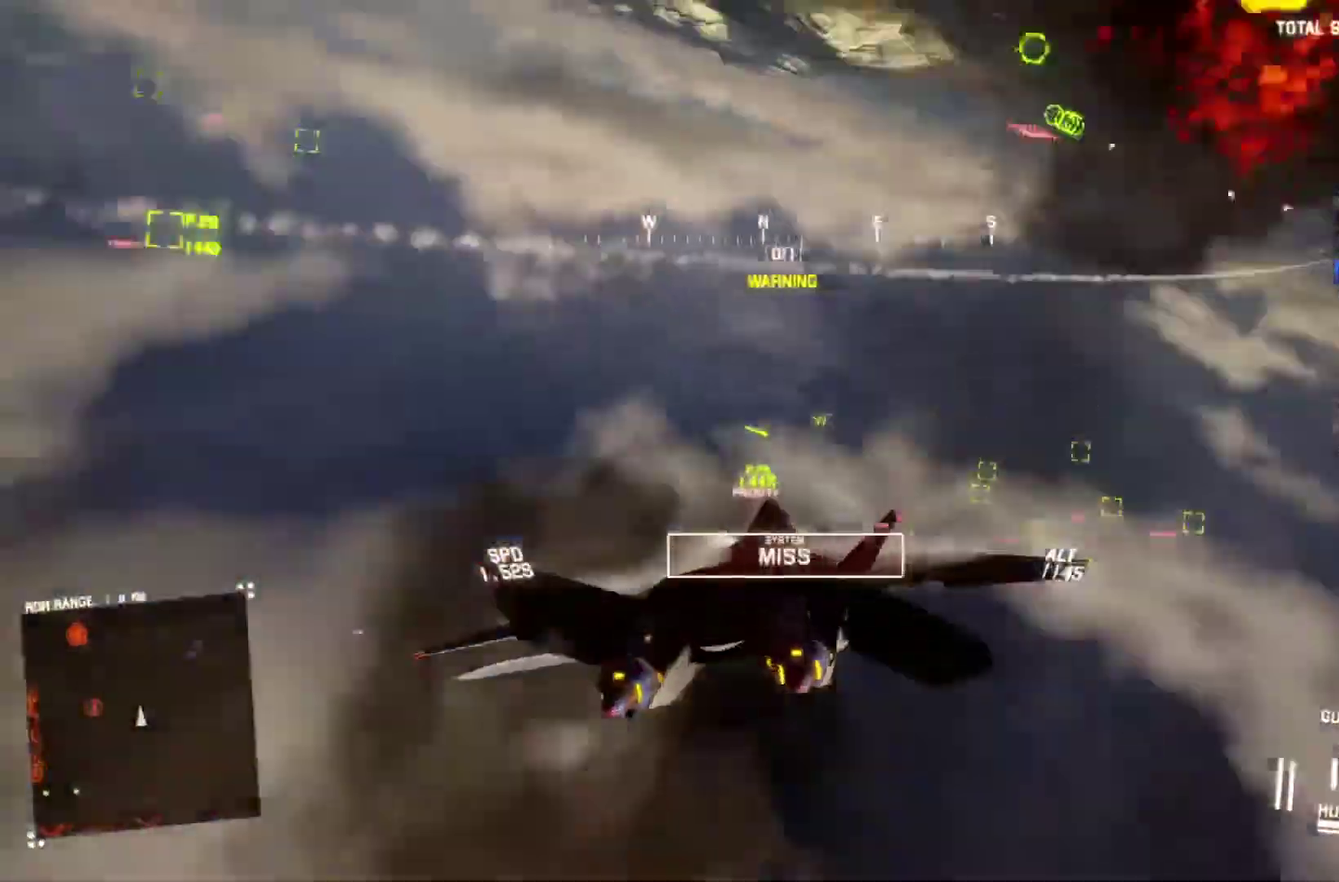
{"buttons": ["R1", "R2"], "left_stick": "down-right", "right_stick": "center", "events": [[67, "left_stick", "down"], [300, "R1", "down"], [433, "L1", "up"], [500, "left_stick", "down-right"]]}
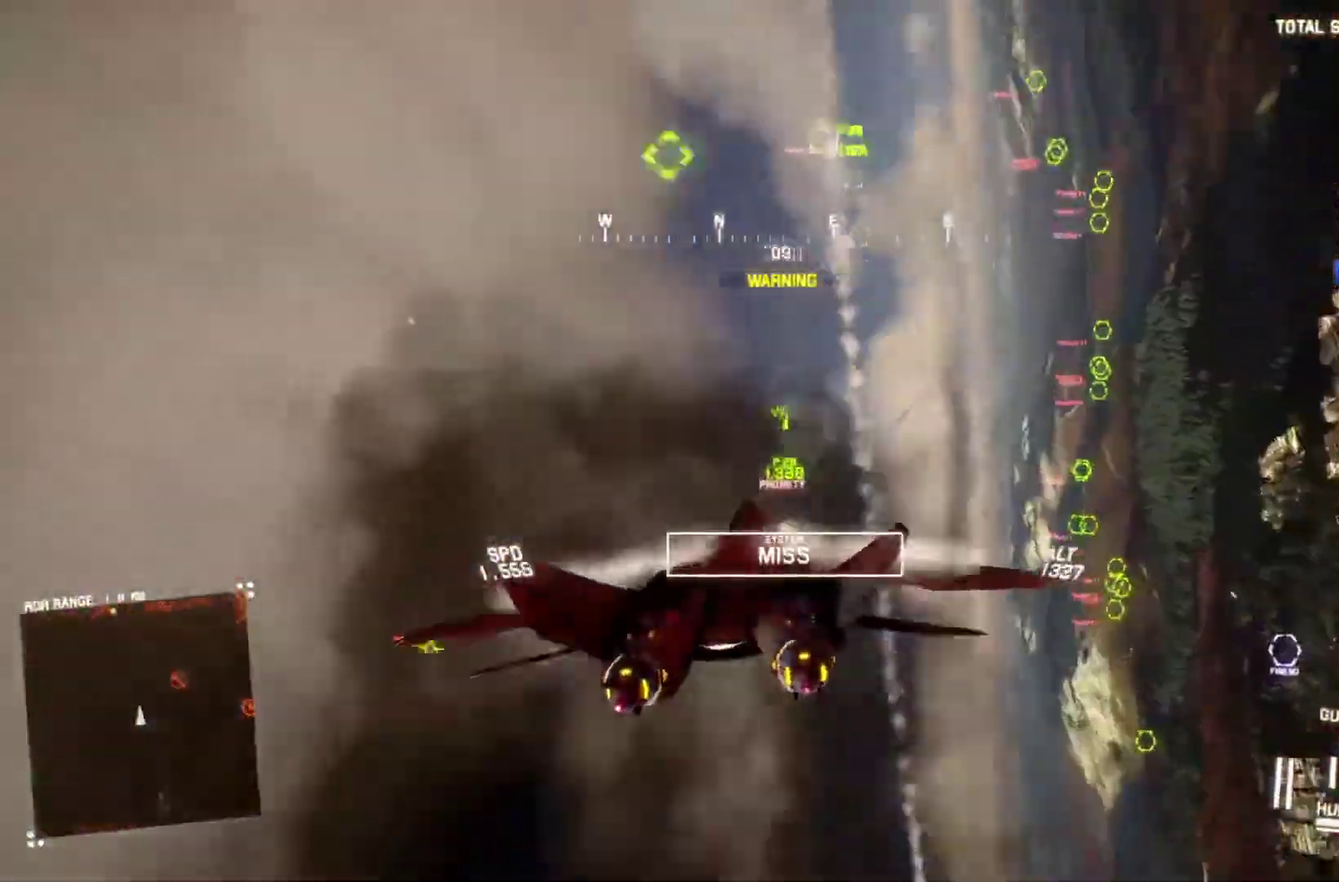
{"buttons": ["B", "R1", "R2"], "left_stick": "down", "right_stick": "center", "events": [[133, "left_stick", "center"], [333, "left_stick", "down"], [433, "B", "down"]]}
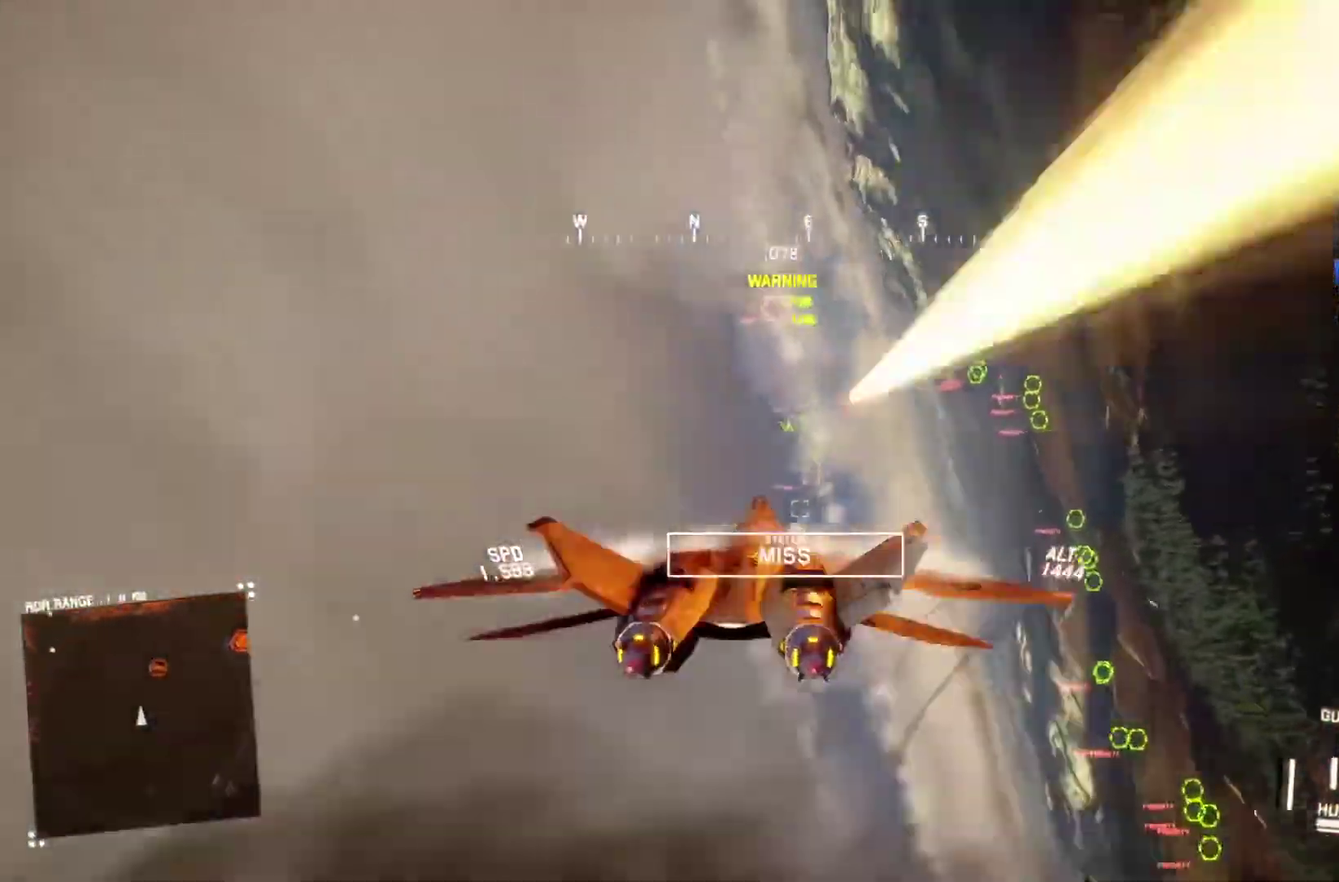
{"buttons": ["L1", "R2"], "left_stick": "up-right", "right_stick": "center", "events": [[33, "B", "up"], [33, "left_stick", "down-left"], [200, "L1", "down"], [200, "R1", "up"], [200, "left_stick", "left"], [400, "left_stick", "up-left"], [467, "left_stick", "up-right"]]}